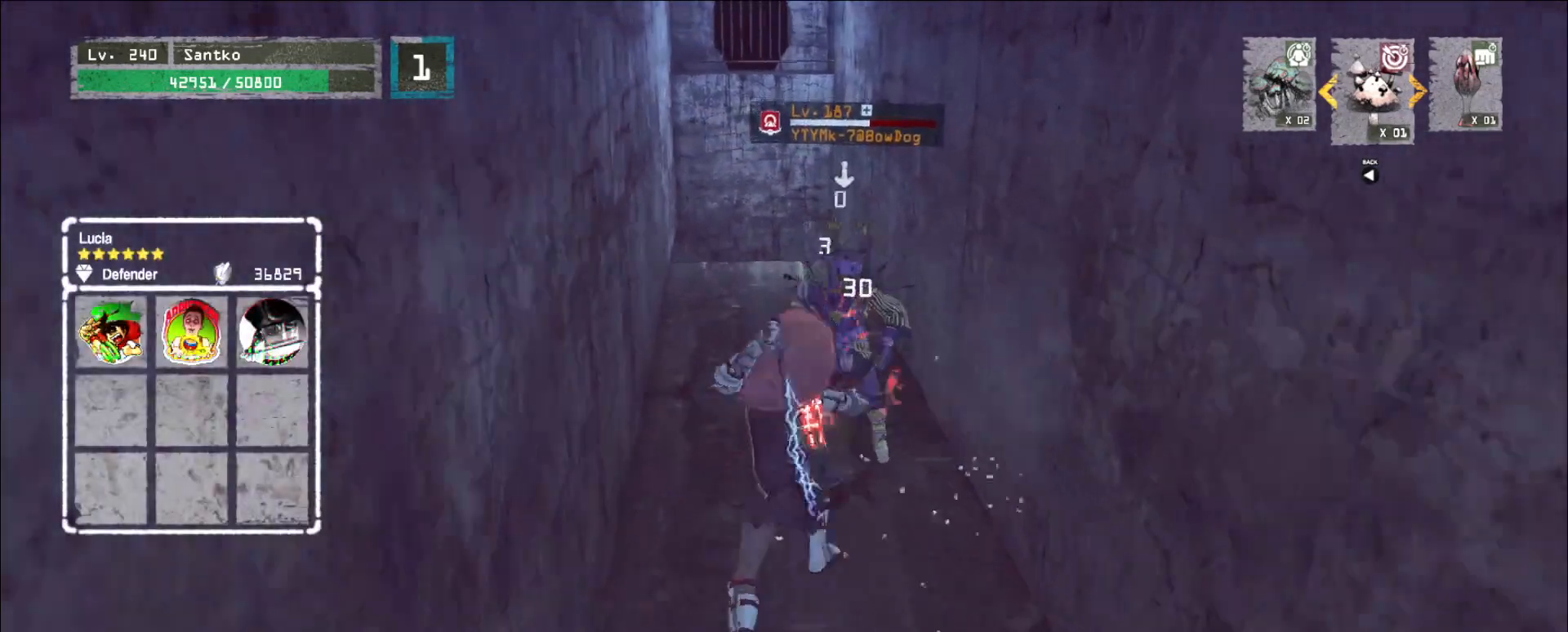
Gameplay with keyboard and mouse; each line is a JSON object with the keys and mouse buttons held at the frame after it. "events" lists presses ("down") and releases ("up") of "1", "2", "3", "4", "5", "a", "alt", "b", "c", "ctrl", "d", "e", "f", "g", "q", "r", "s", "shift", "space", "t", "tab", "v", "w", "x", "z", "mouse_left", "mouse_wheel", "mouse_right", "mouse_mb4" and "mouse_mb5" between this image and that frame as [ms after this image, input, new state], when the widget could be followed in between. "mouse_left", "mouse_wheel", "mouse_right", "mouse_mb4", "mouse_mb5" = the "left", "wheel", "right", "mb4", "mb5" buttons of the "mouse" list. No other keys are recorded. "wheel" means that the mouse wheel is clicked or scrolled. Not read: mouse_move.
{"keys": [], "mouse": [], "events": [[40, "d", "down"], [160, "mouse_left", "down"], [240, "d", "up"], [240, "mouse_left", "up"], [480, "w", "up"]]}
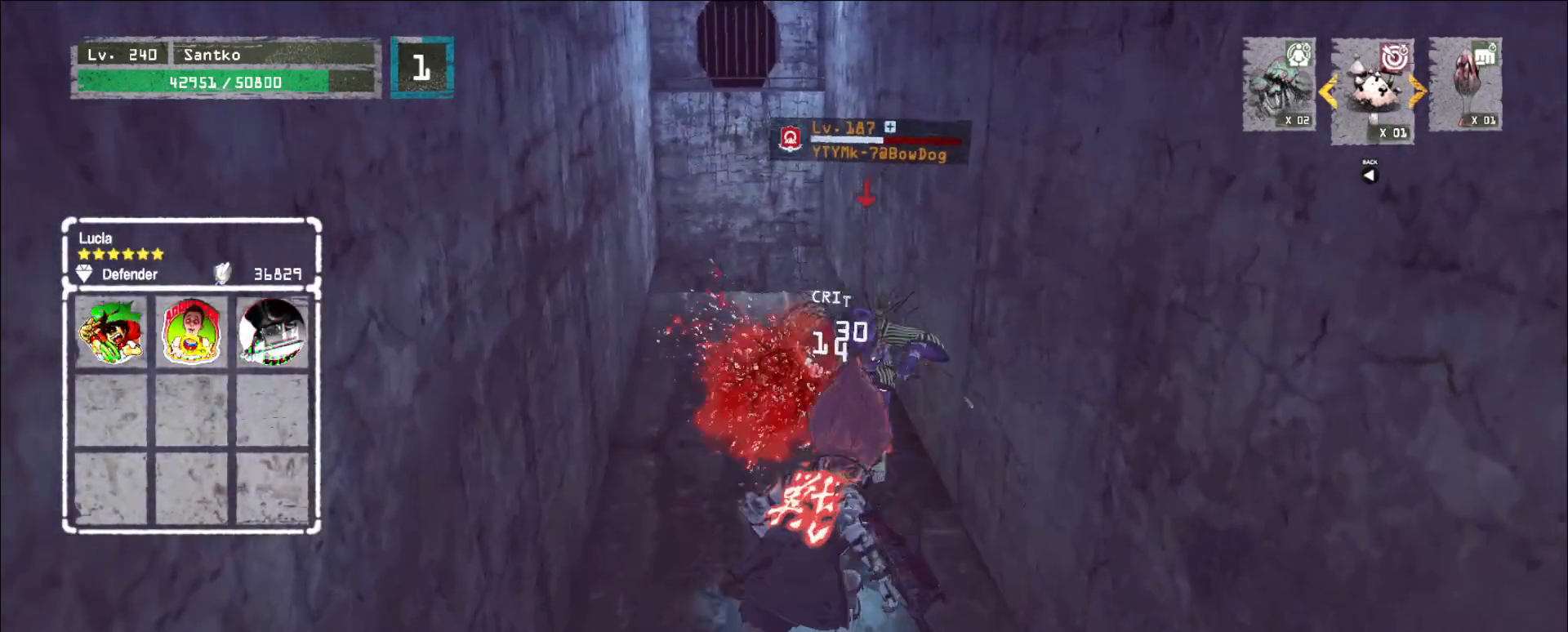
{"keys": ["s"], "mouse": ["right"], "events": [[320, "s", "down"], [520, "mouse_right", "down"]]}
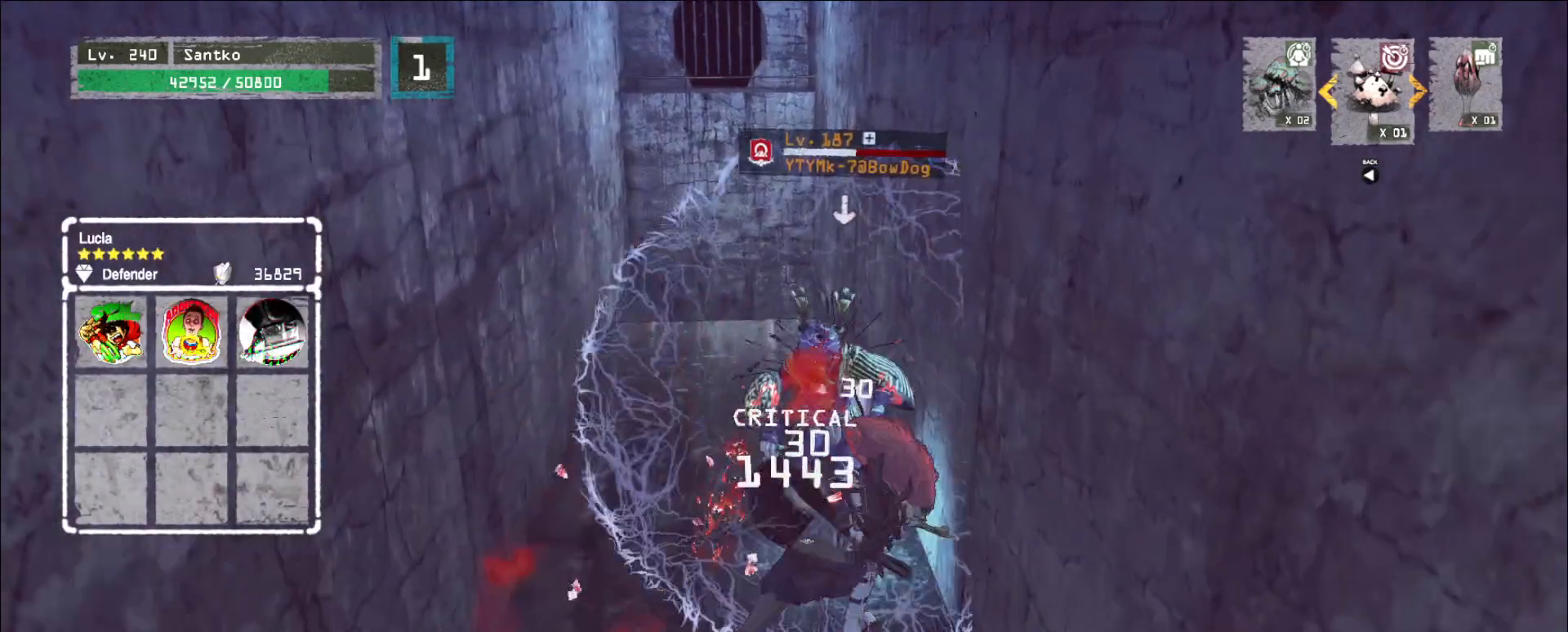
{"keys": ["s"], "mouse": [], "events": [[40, "mouse_right", "up"]]}
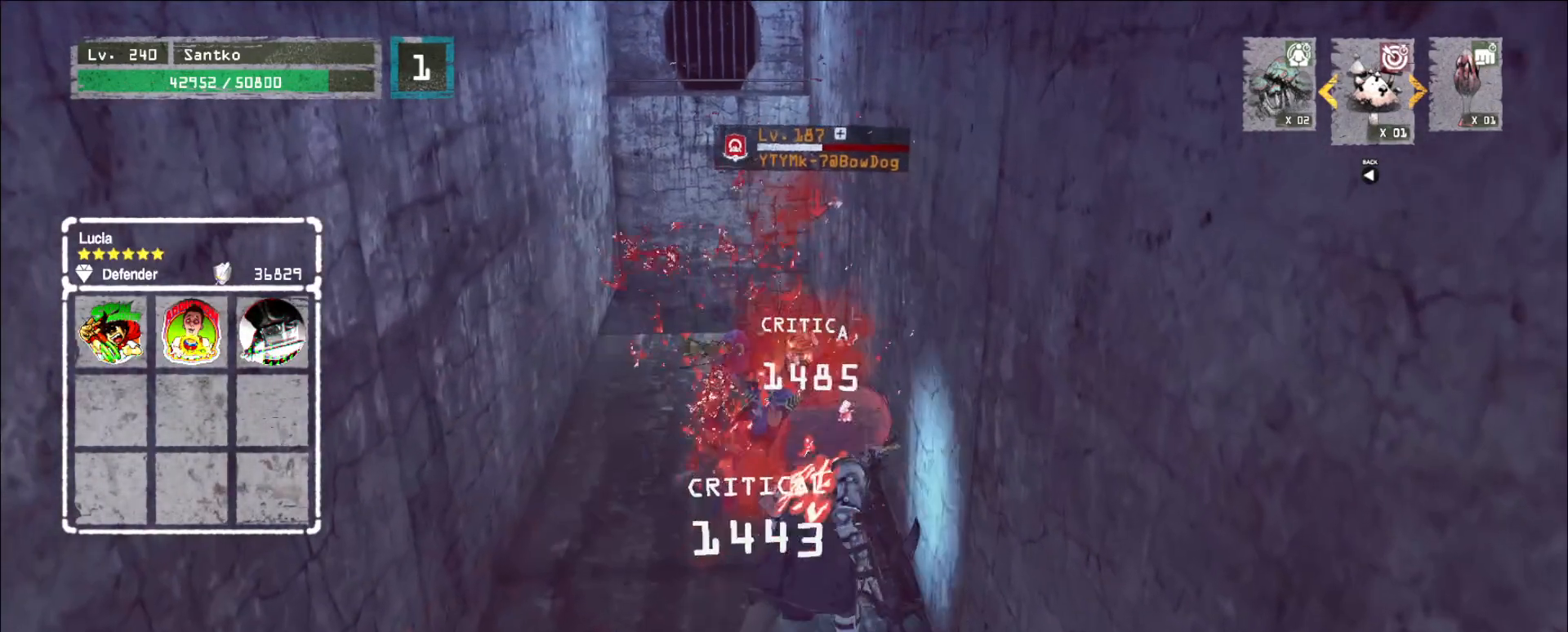
{"keys": ["s"], "mouse": [], "events": [[320, "q", "down"], [400, "q", "up"]]}
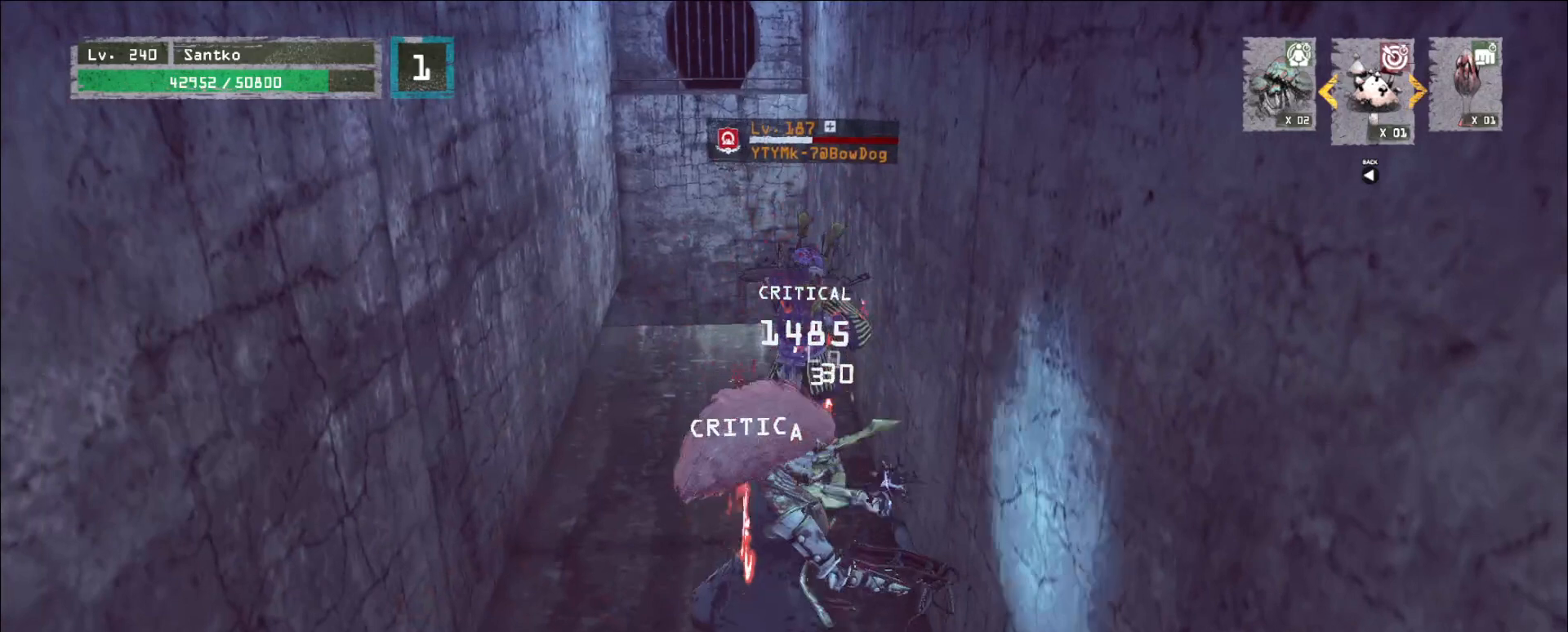
{"keys": ["s"], "mouse": [], "events": []}
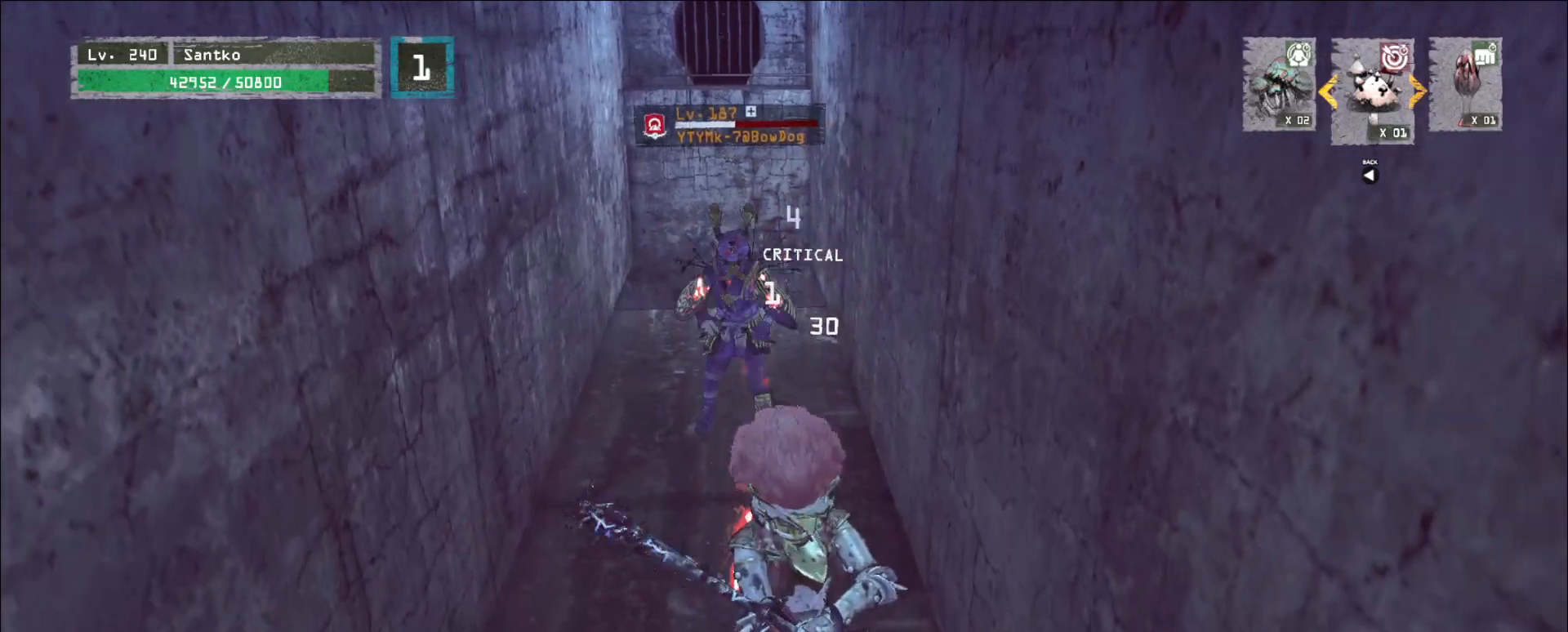
{"keys": ["s"], "mouse": [], "events": []}
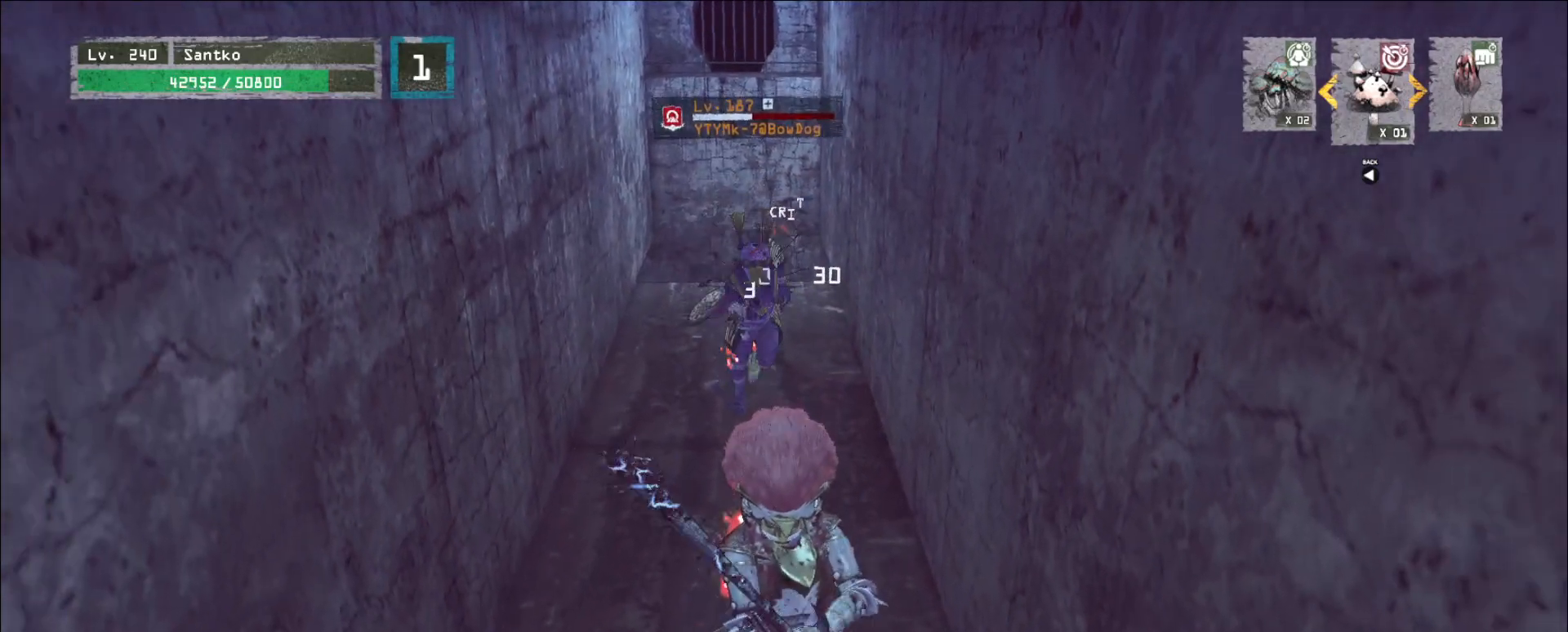
{"keys": ["s"], "mouse": [], "events": []}
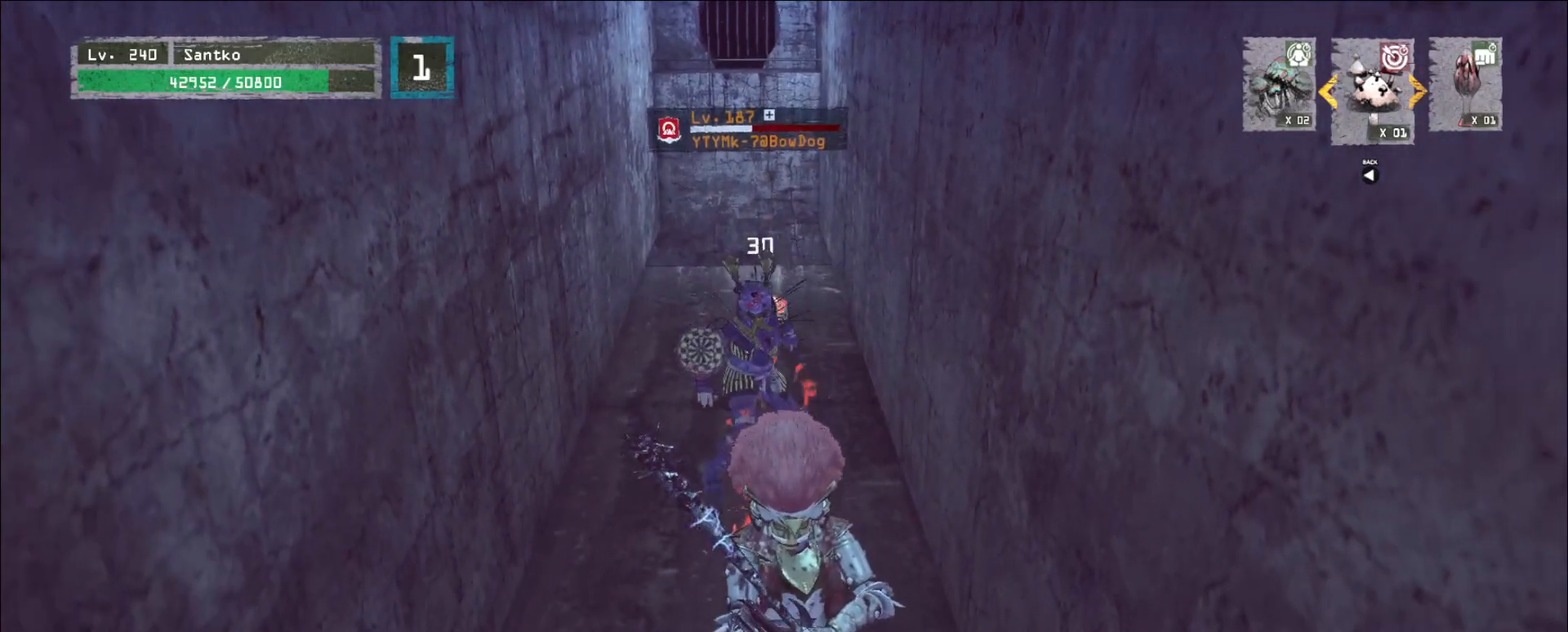
{"keys": [], "mouse": [], "events": [[520, "s", "up"]]}
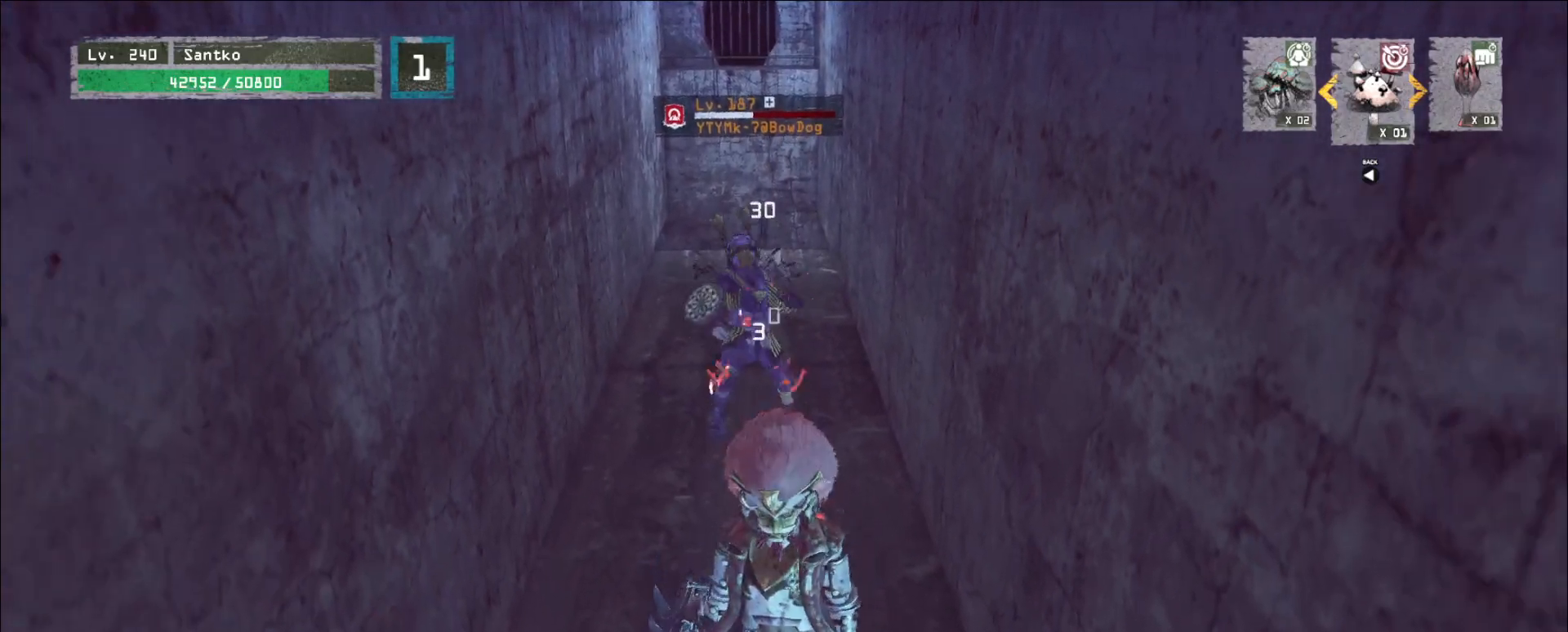
{"keys": ["s"], "mouse": [], "events": [[400, "s", "down"]]}
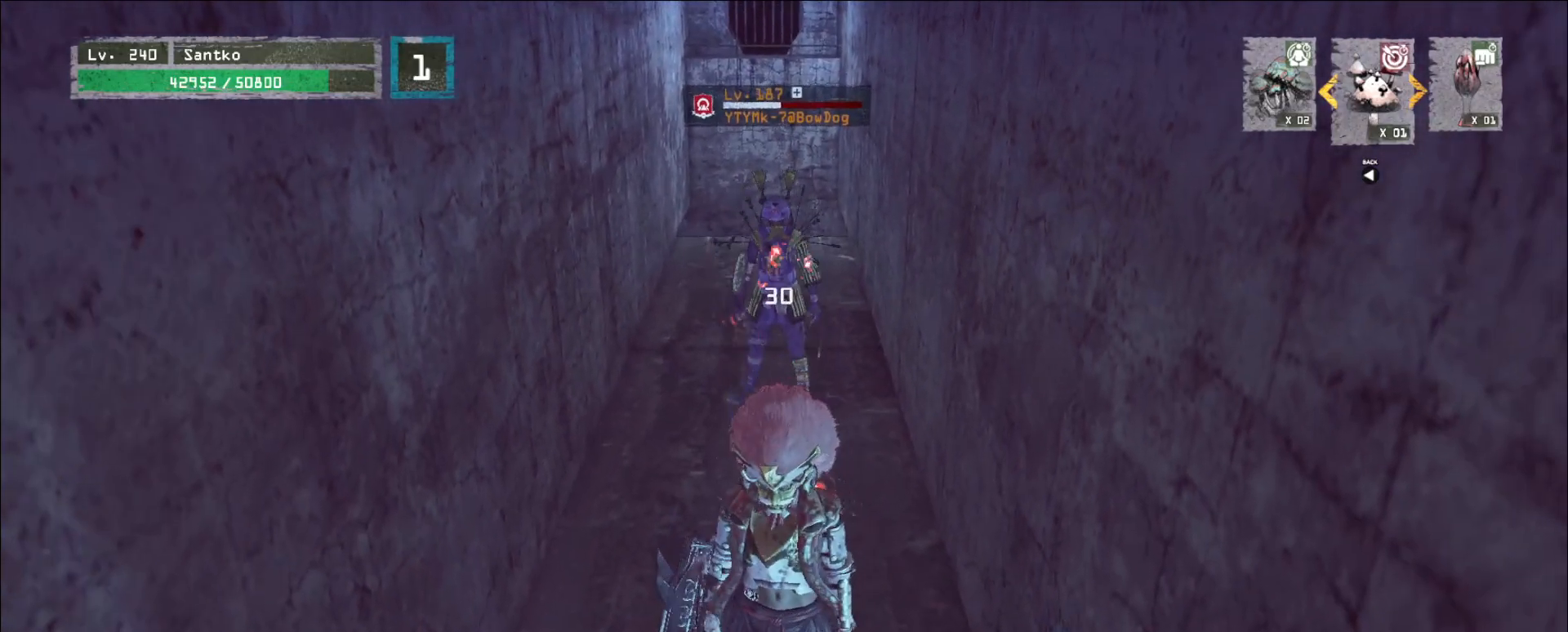
{"keys": ["d", "s"], "mouse": [], "events": [[200, "s", "up"], [400, "s", "down"], [480, "d", "down"]]}
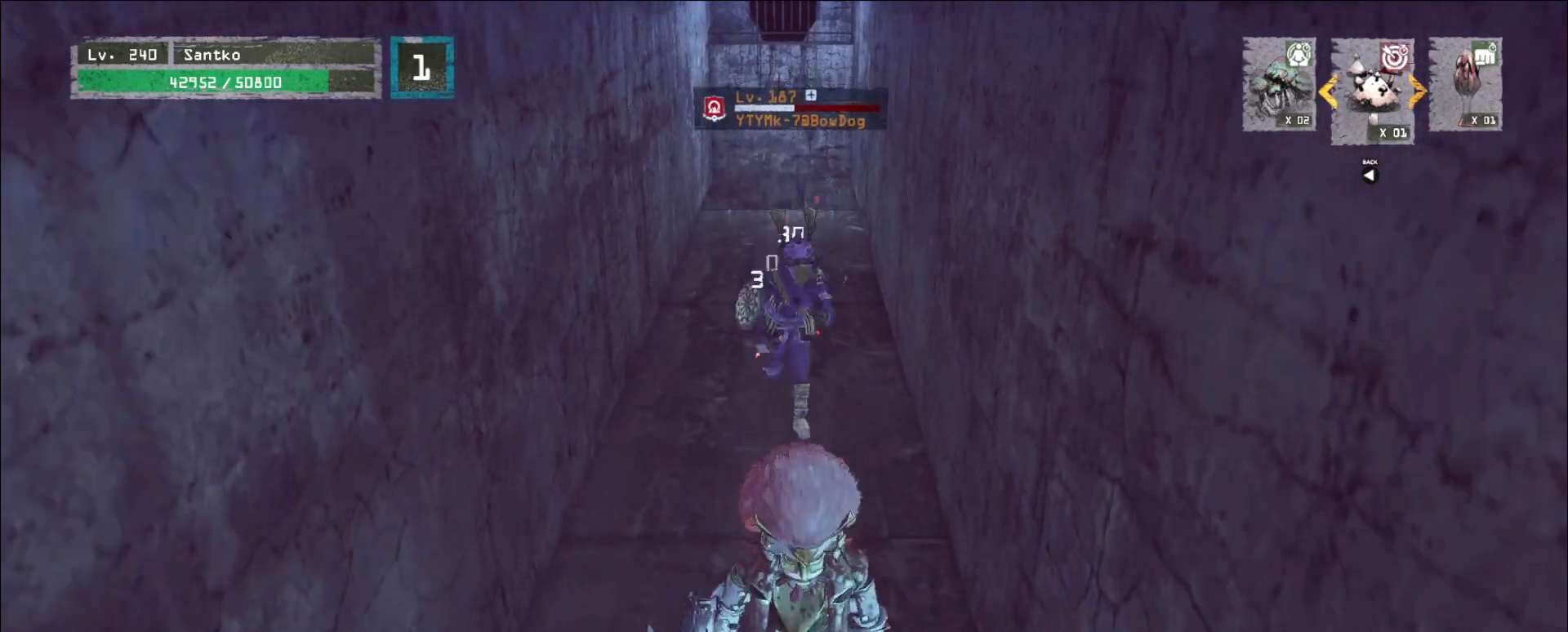
{"keys": [], "mouse": [], "events": [[40, "d", "up"], [160, "s", "up"], [360, "1", "down"], [440, "1", "up"]]}
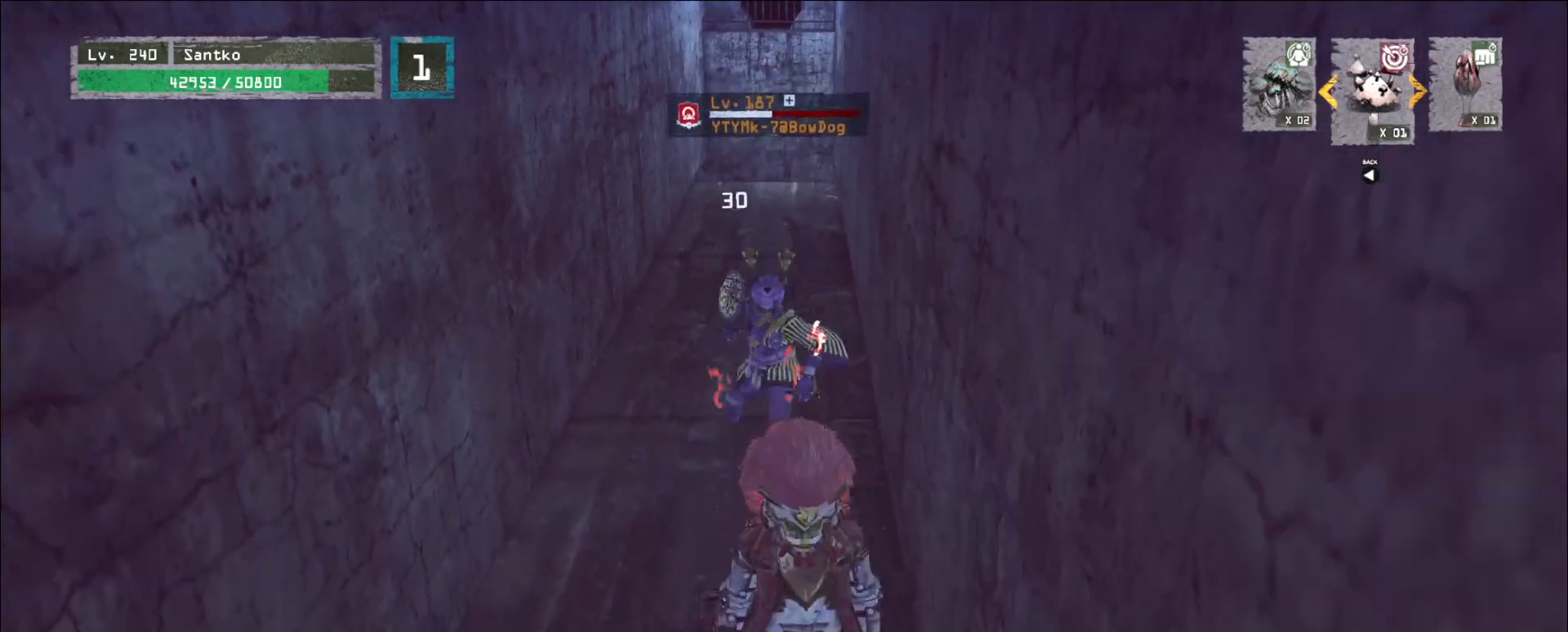
{"keys": ["q", "w"], "mouse": [], "events": [[40, "s", "down"], [200, "a", "down"], [280, "s", "up"], [320, "w", "down"], [360, "a", "up"], [400, "mouse_left", "down"], [440, "q", "down"], [480, "mouse_left", "up"]]}
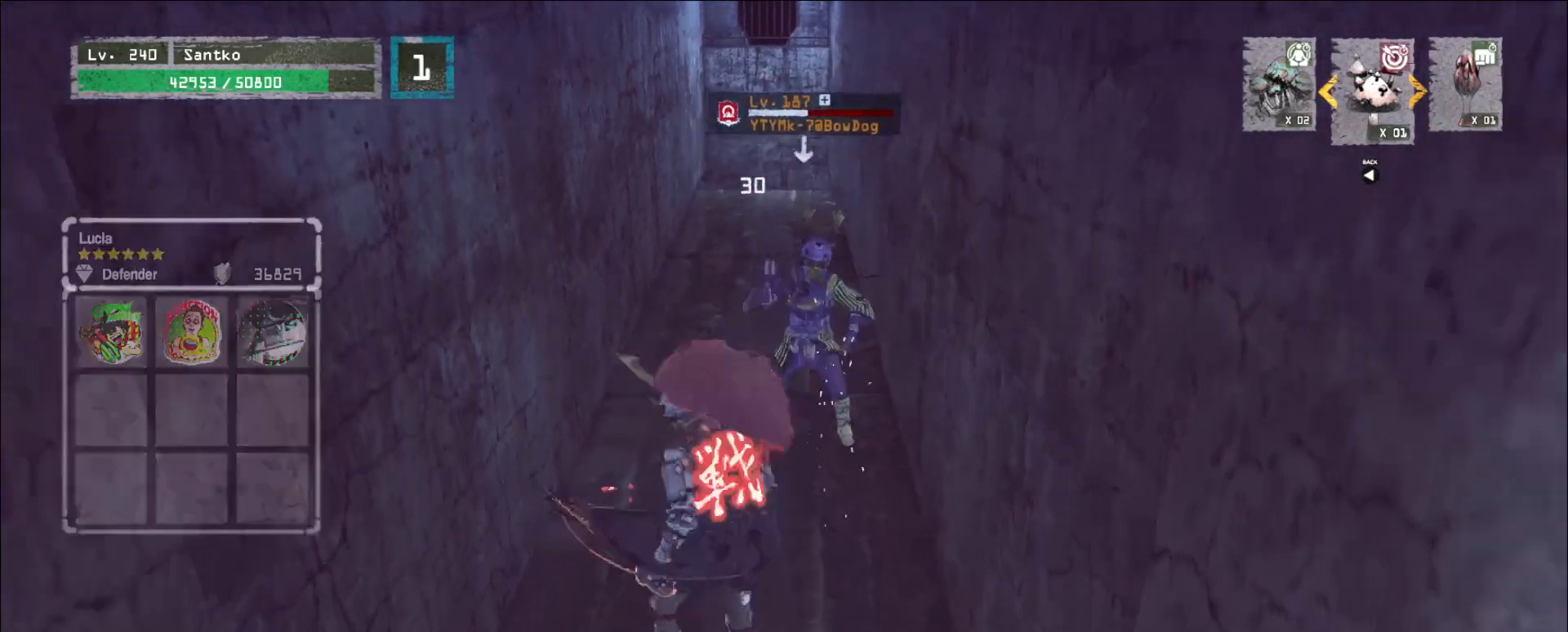
{"keys": ["shift"], "mouse": [], "events": [[40, "q", "up"], [160, "w", "up"], [280, "shift", "down"], [400, "mouse_left", "down"], [480, "mouse_left", "up"]]}
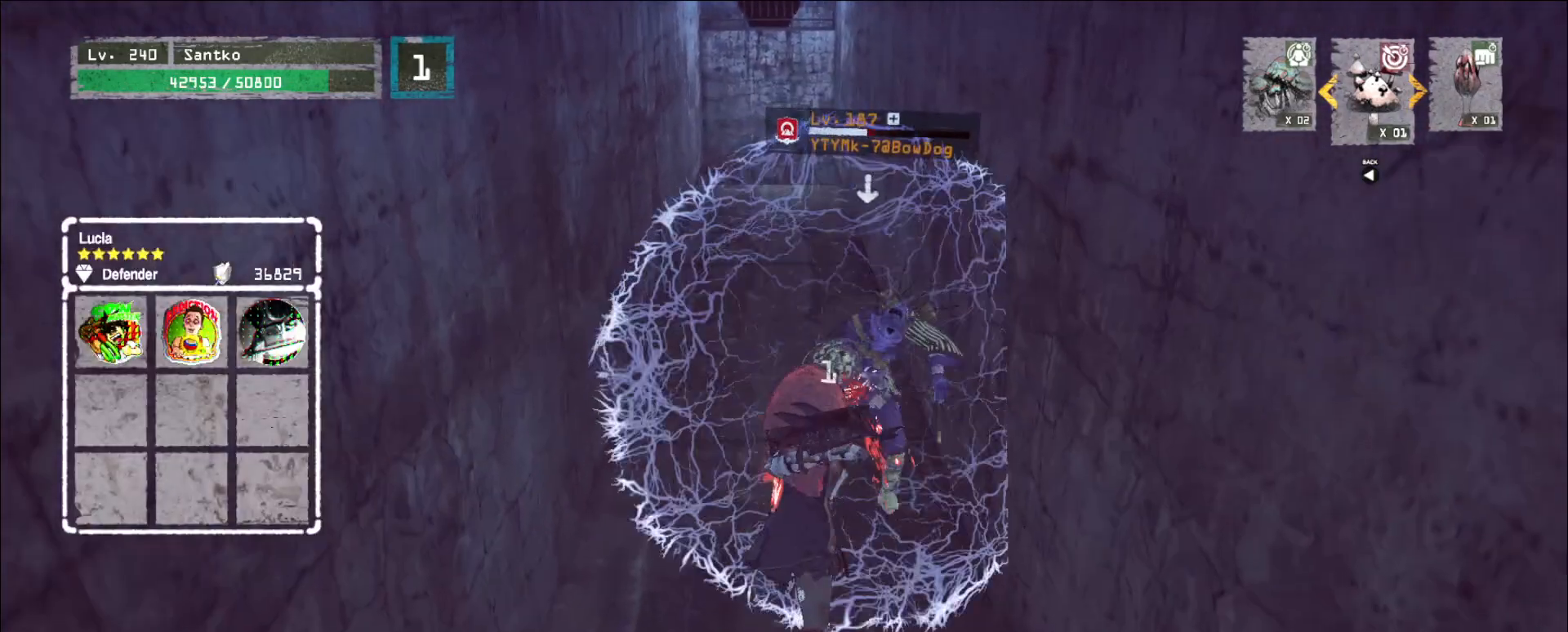
{"keys": ["q"], "mouse": [], "events": [[280, "shift", "up"], [520, "q", "down"]]}
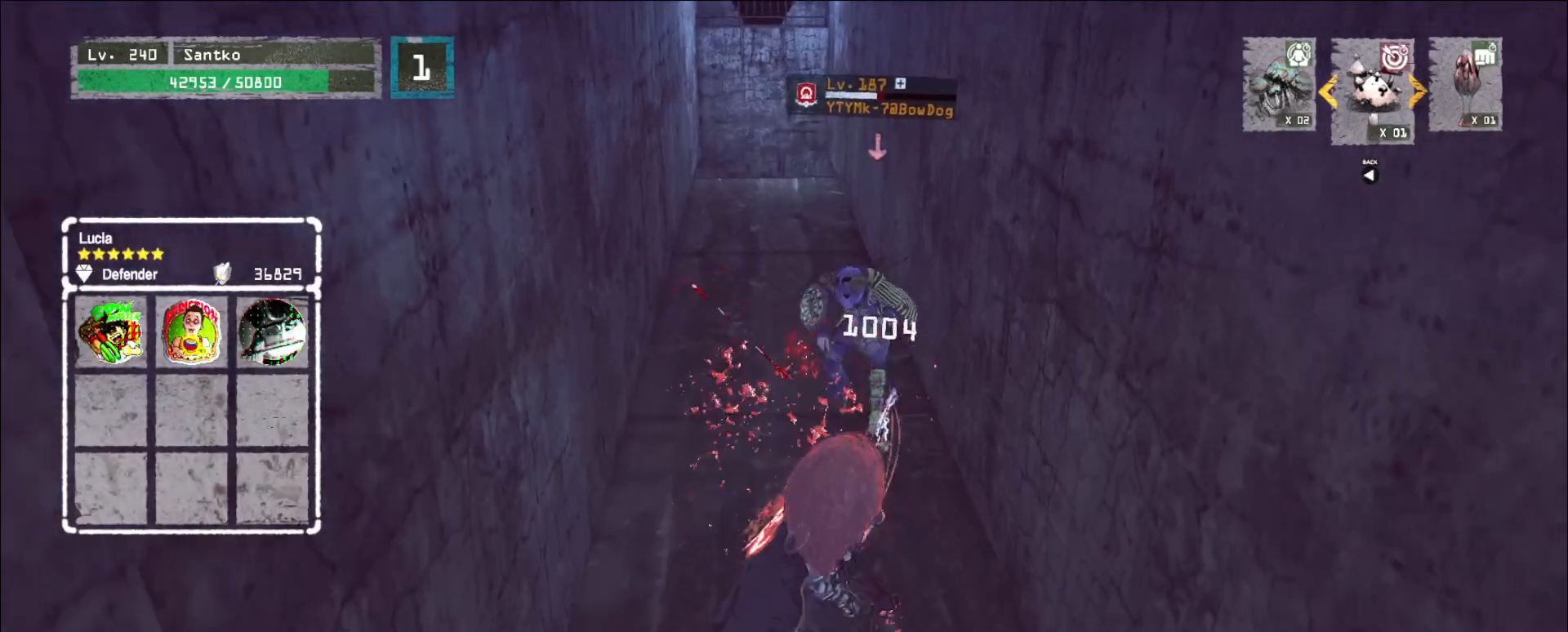
{"keys": [], "mouse": ["wheel"], "events": [[80, "q", "up"], [120, "mouse_wheel", "down"]]}
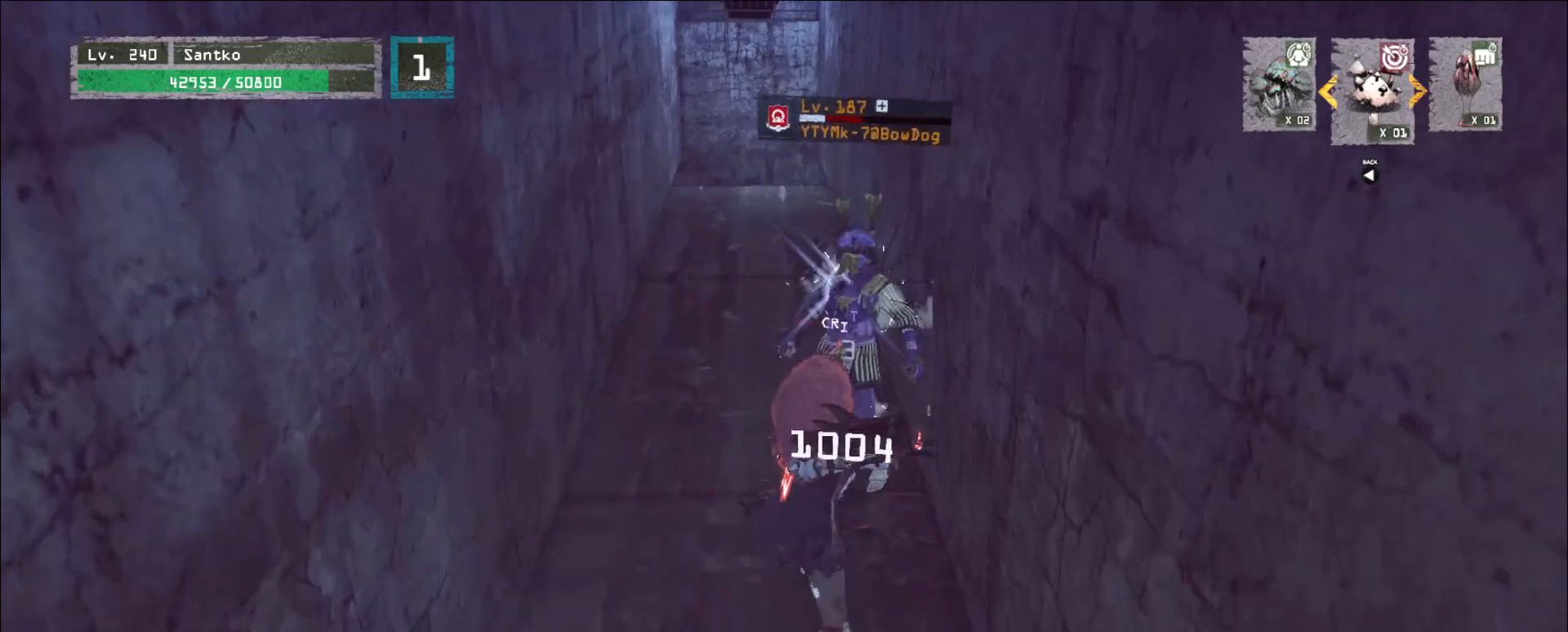
{"keys": [], "mouse": [], "events": [[360, "mouse_wheel", "up"]]}
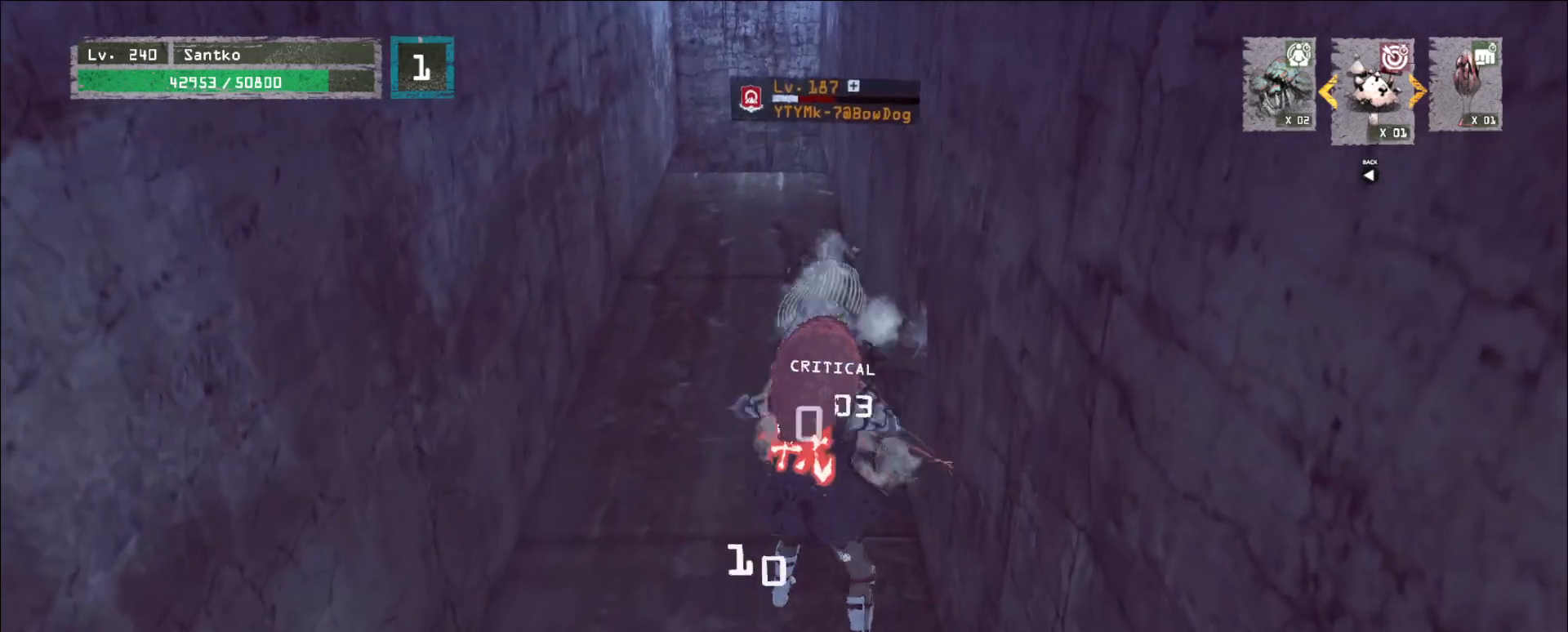
{"keys": [], "mouse": [], "events": [[80, "w", "down"], [360, "mouse_right", "down"], [360, "w", "up"], [440, "mouse_right", "up"]]}
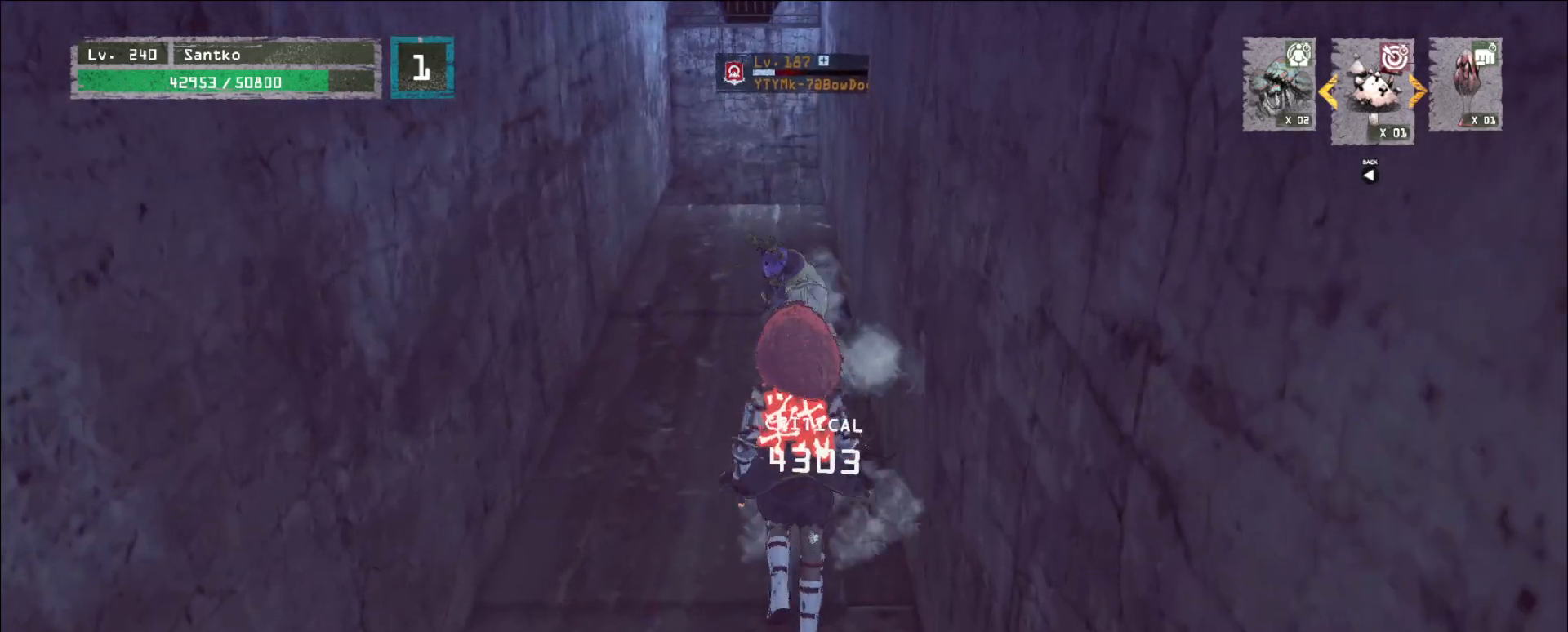
{"keys": ["s"], "mouse": [], "events": [[120, "q", "down"], [200, "q", "up"], [440, "s", "down"]]}
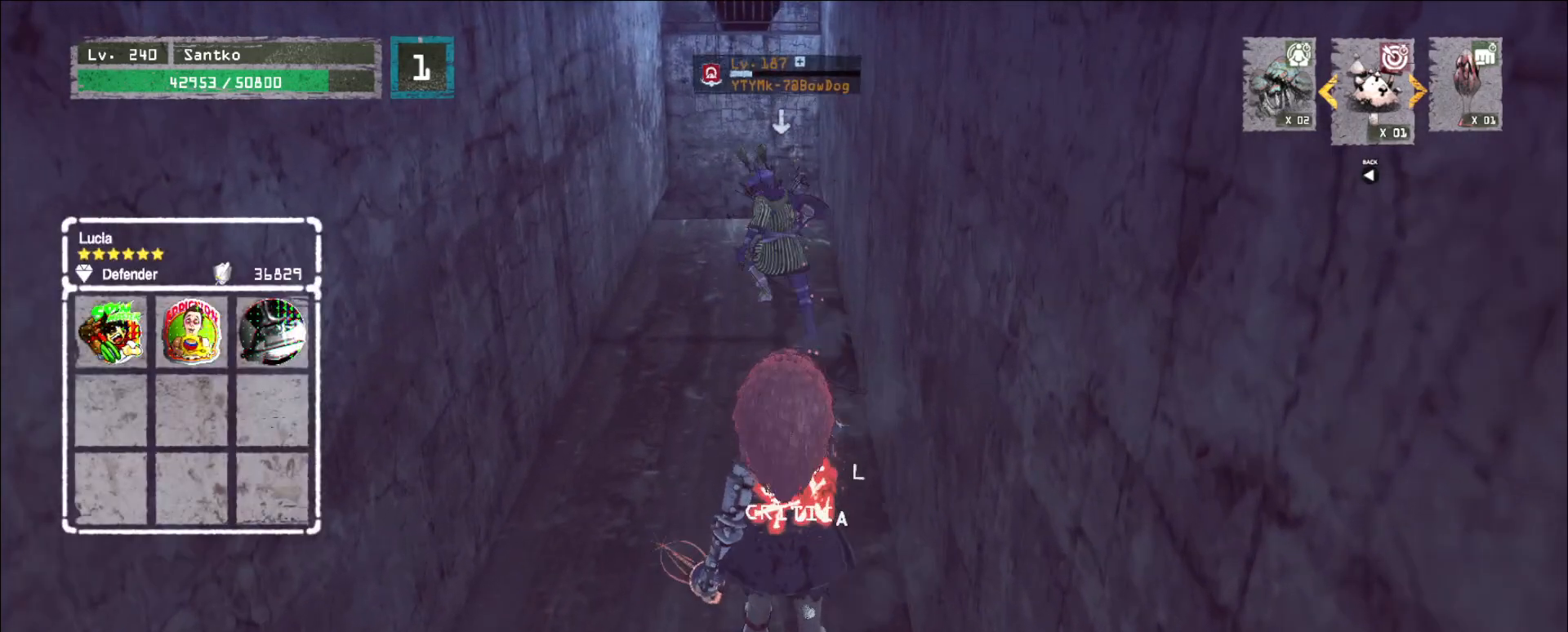
{"keys": ["ctrl", "w"], "mouse": [], "events": [[80, "q", "down"], [160, "q", "up"], [240, "s", "up"], [320, "w", "down"], [440, "ctrl", "down"]]}
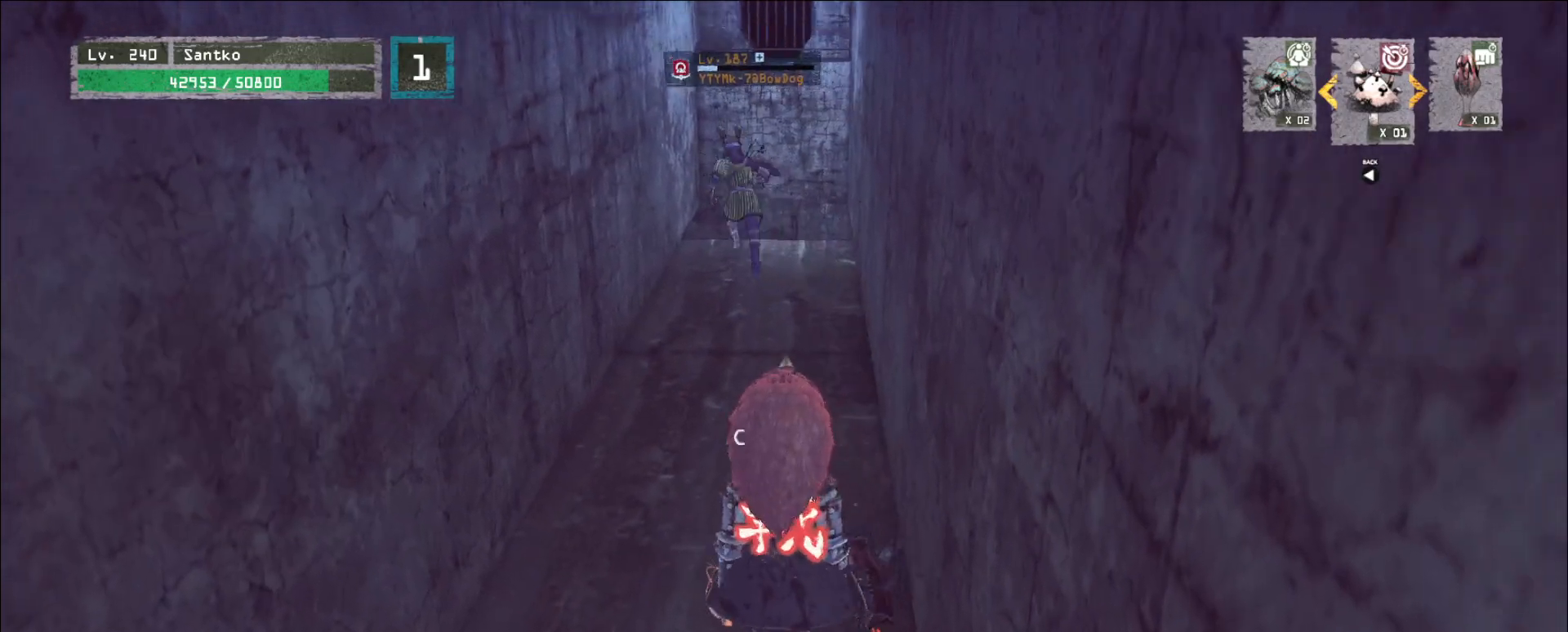
{"keys": ["w"], "mouse": [], "events": [[80, "ctrl", "up"], [440, "1", "down"], [520, "1", "up"]]}
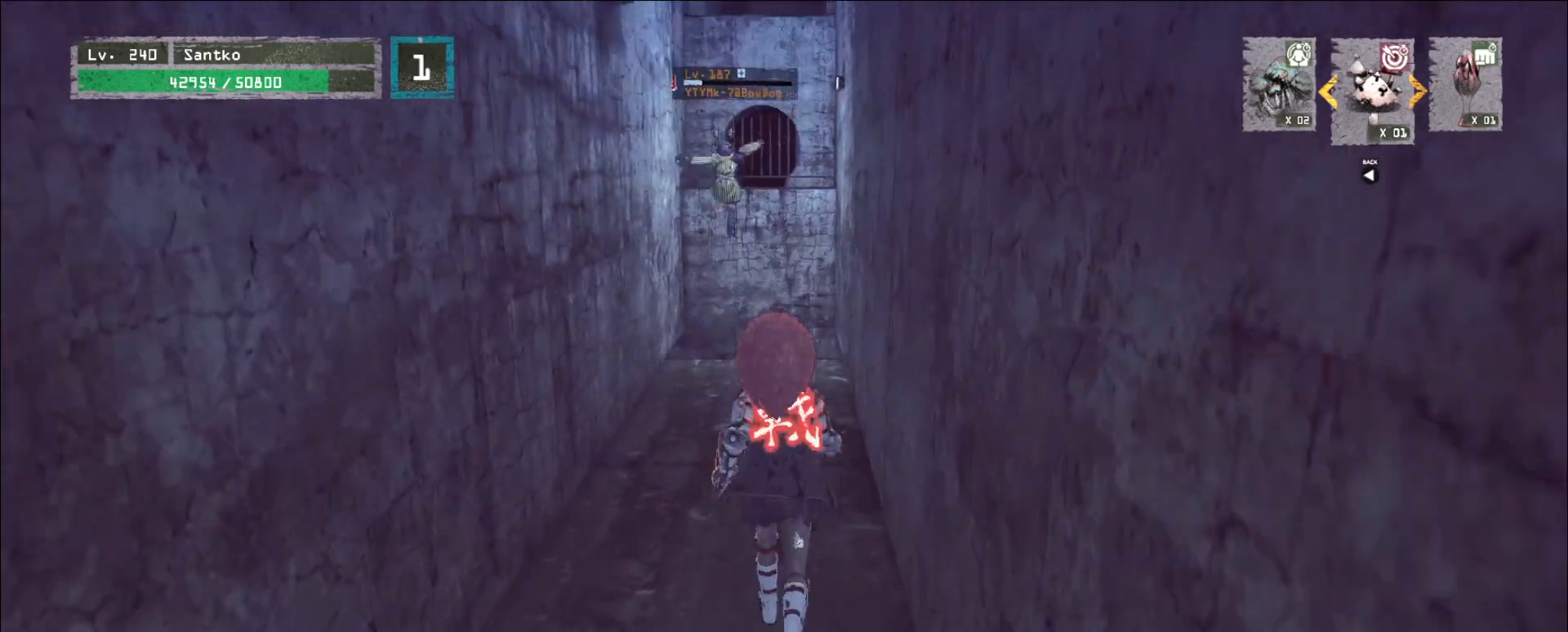
{"keys": [], "mouse": [], "events": [[40, "1", "down"], [160, "1", "up"], [280, "ctrl", "down"], [360, "ctrl", "up"], [440, "w", "up"]]}
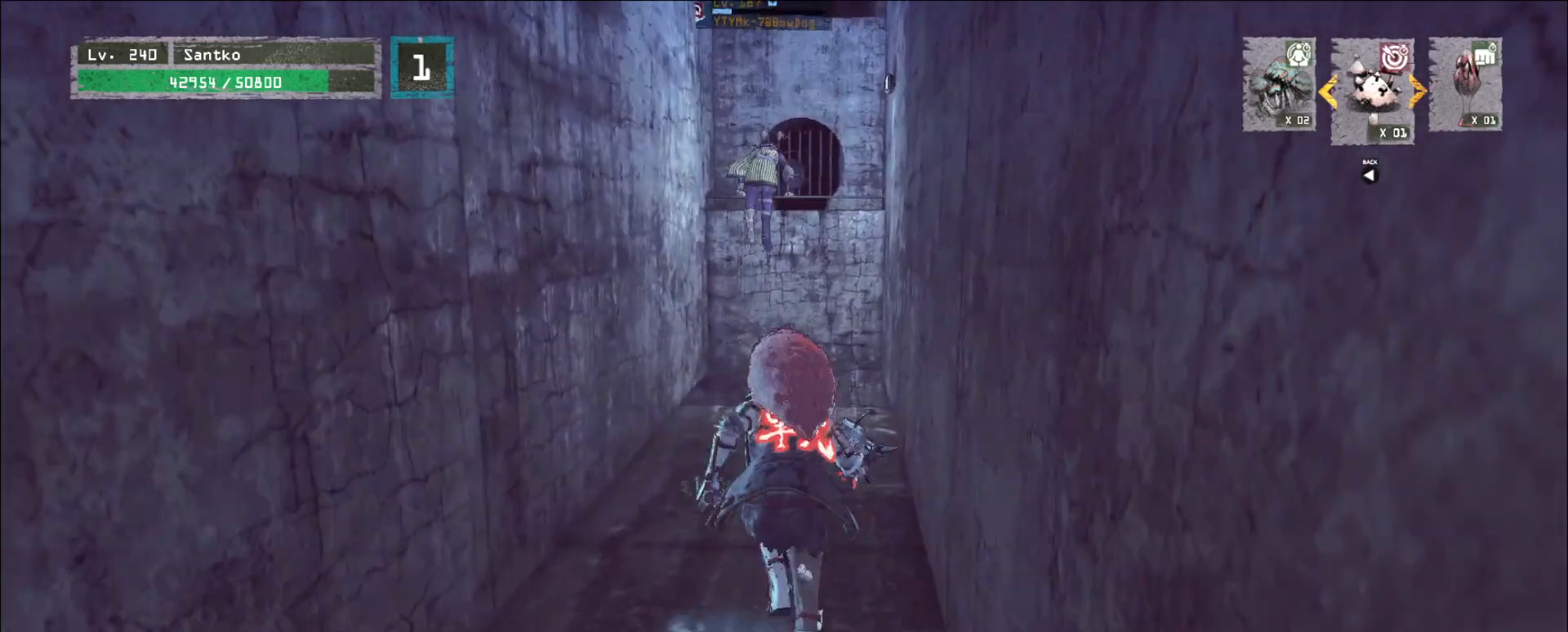
{"keys": ["ctrl", "w"], "mouse": []}
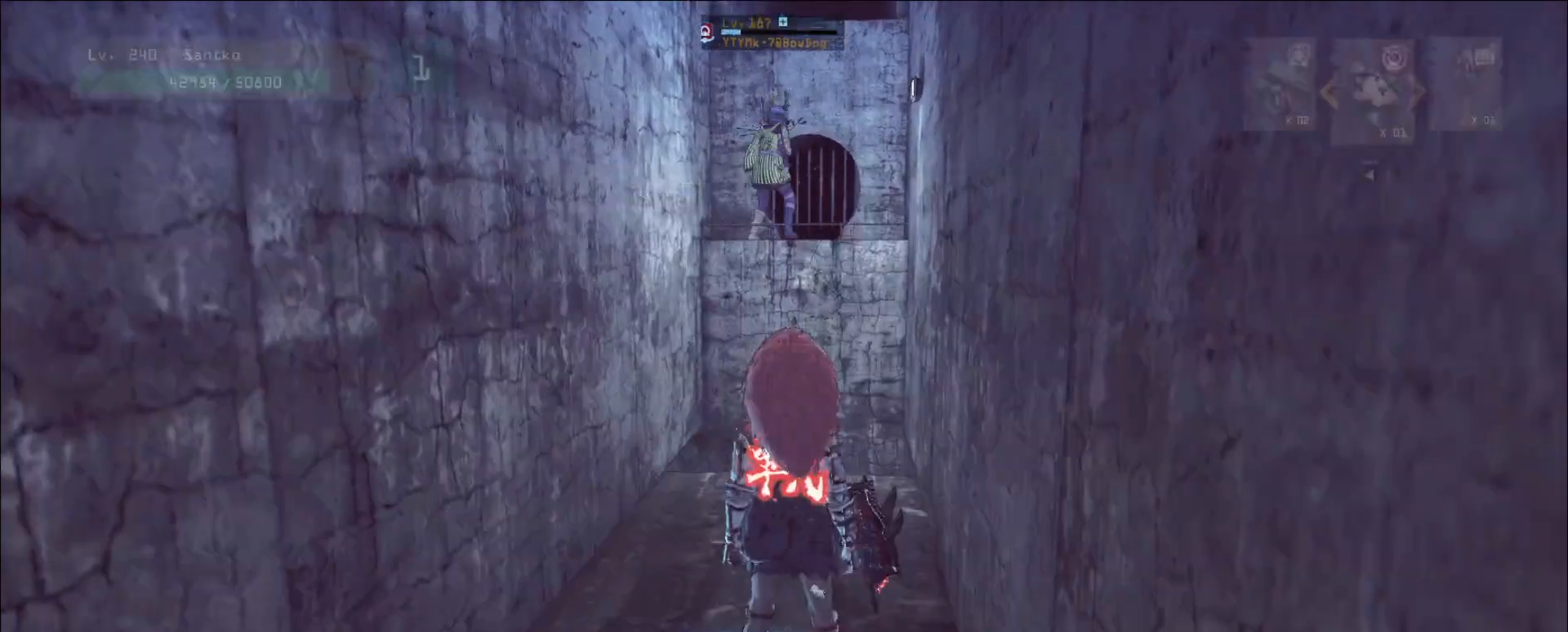
{"keys": [], "mouse": [], "events": [[40, "ctrl", "up"], [200, "w", "up"]]}
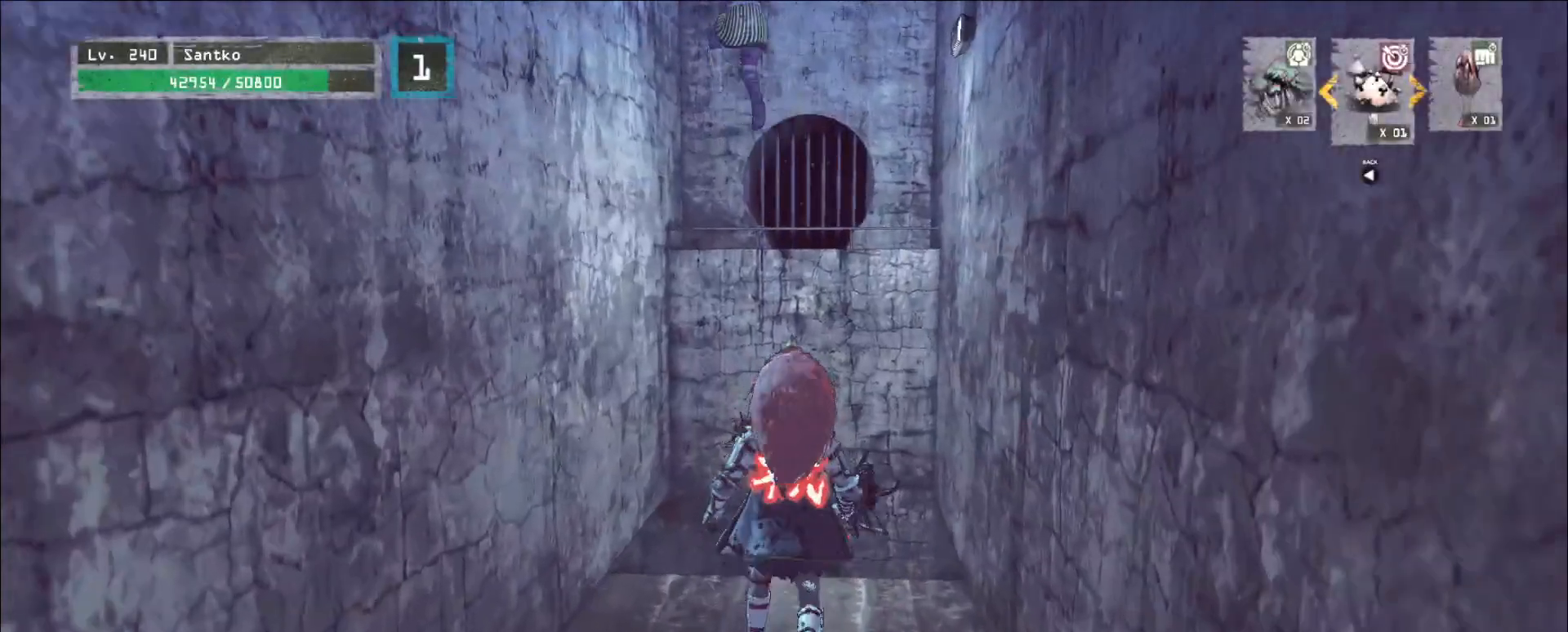
{"keys": ["s"], "mouse": [], "events": [[120, "a", "down"], [160, "s", "down"], [200, "a", "up"], [320, "ctrl", "down"], [440, "ctrl", "up"]]}
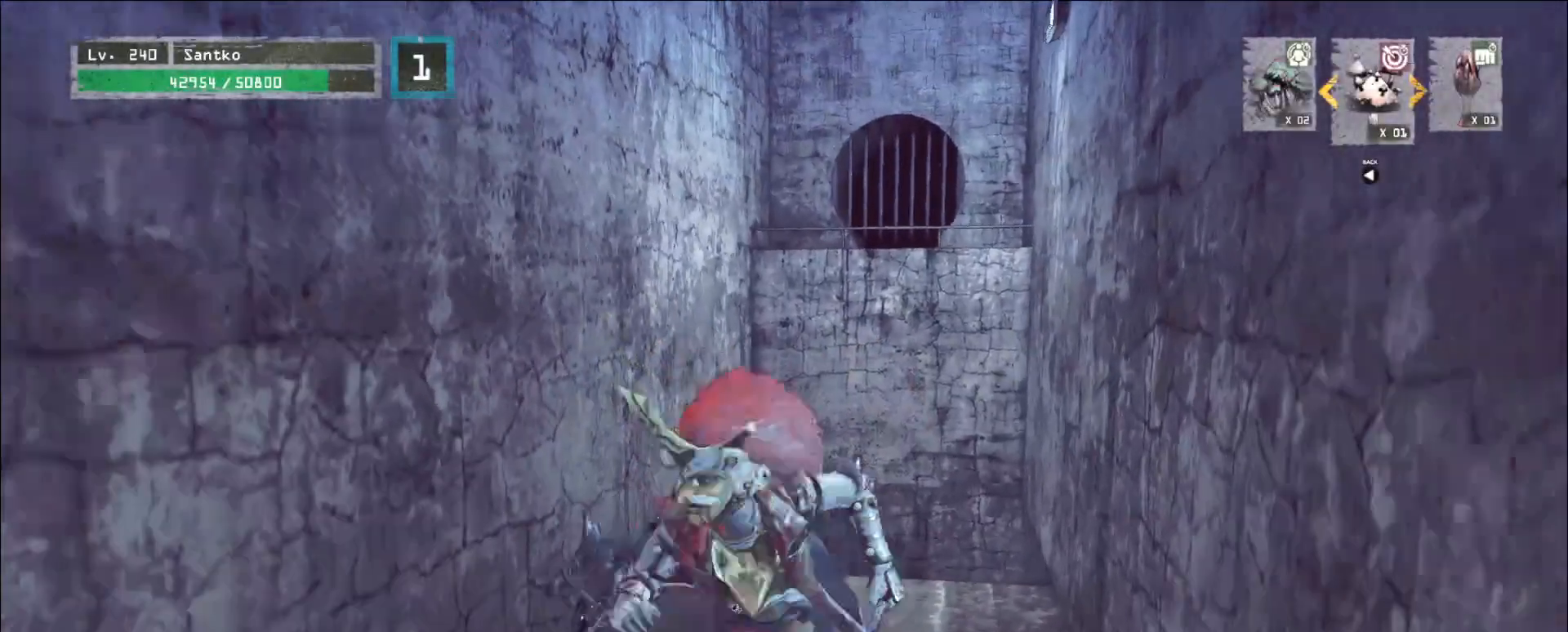
{"keys": ["w"], "mouse": [], "events": [[40, "s", "up"], [320, "w", "down"], [360, "1", "down"], [480, "1", "up"]]}